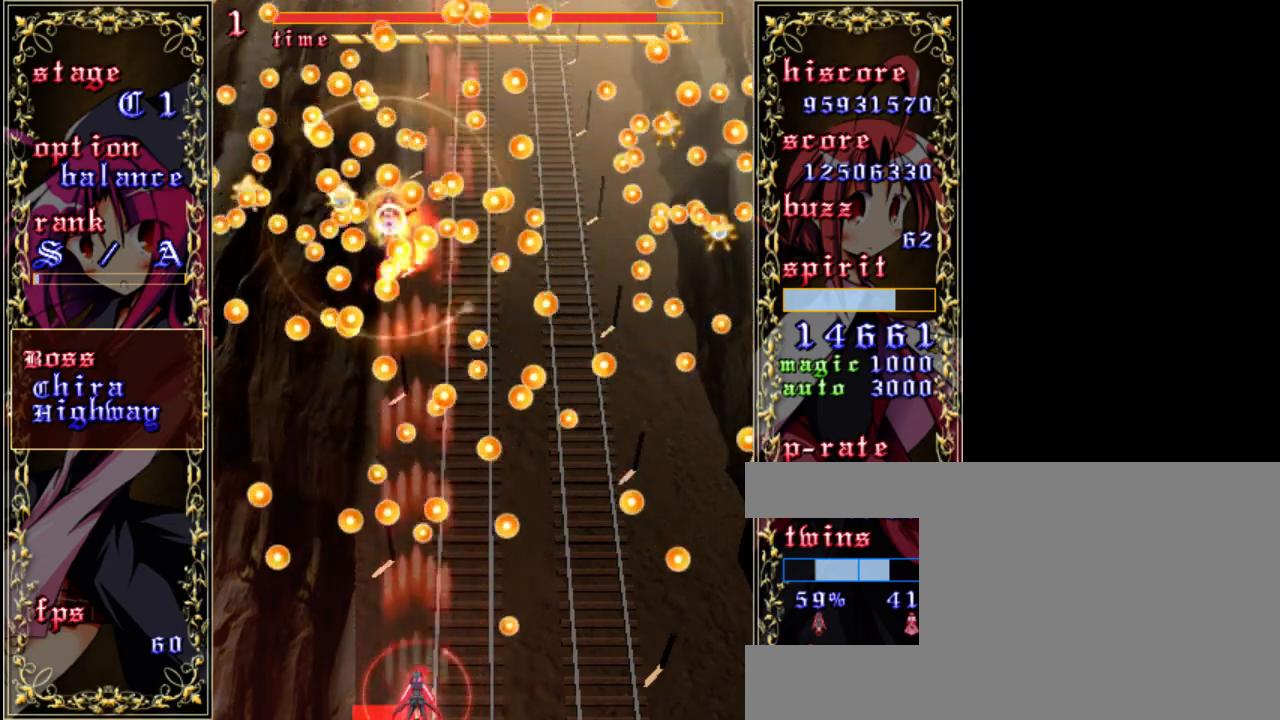
Gameplay with keyboard; each line is a JSON object with the keys held at the frame after it. "events" lists presses ("down") and releases ("up") of "a", "c", "d", "down", "left", "right", "s", "shift", "up", "x" and "z" between this image and that frame as [ms after this image, input, new state], when the widget could be followed in between. No other keys are recorded. Mouse input is not recorded.
{"keys": ["shift", "z"], "events": [[67, "shift", "down"], [100, "left", "down"], [233, "left", "up"]]}
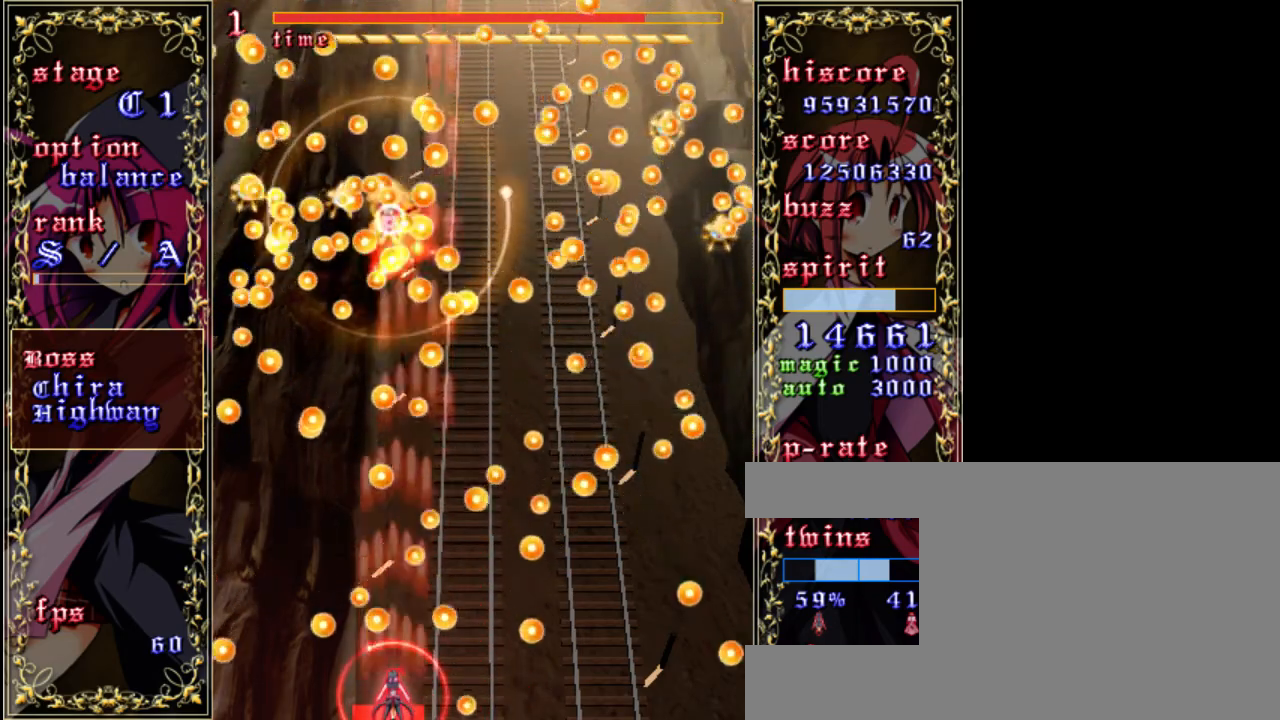
{"keys": ["a", "z"], "events": [[367, "shift", "up"], [500, "a", "down"]]}
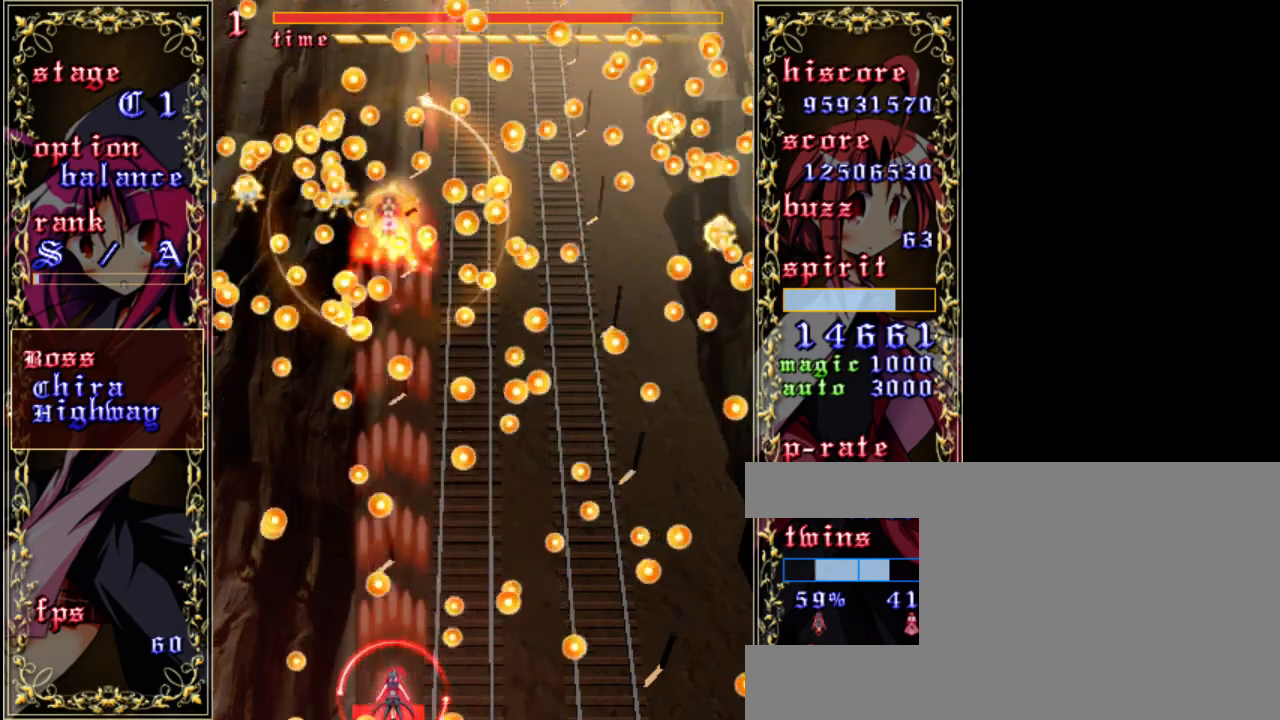
{"keys": ["z"], "events": [[67, "left", "down"], [167, "a", "up"], [267, "left", "up"]]}
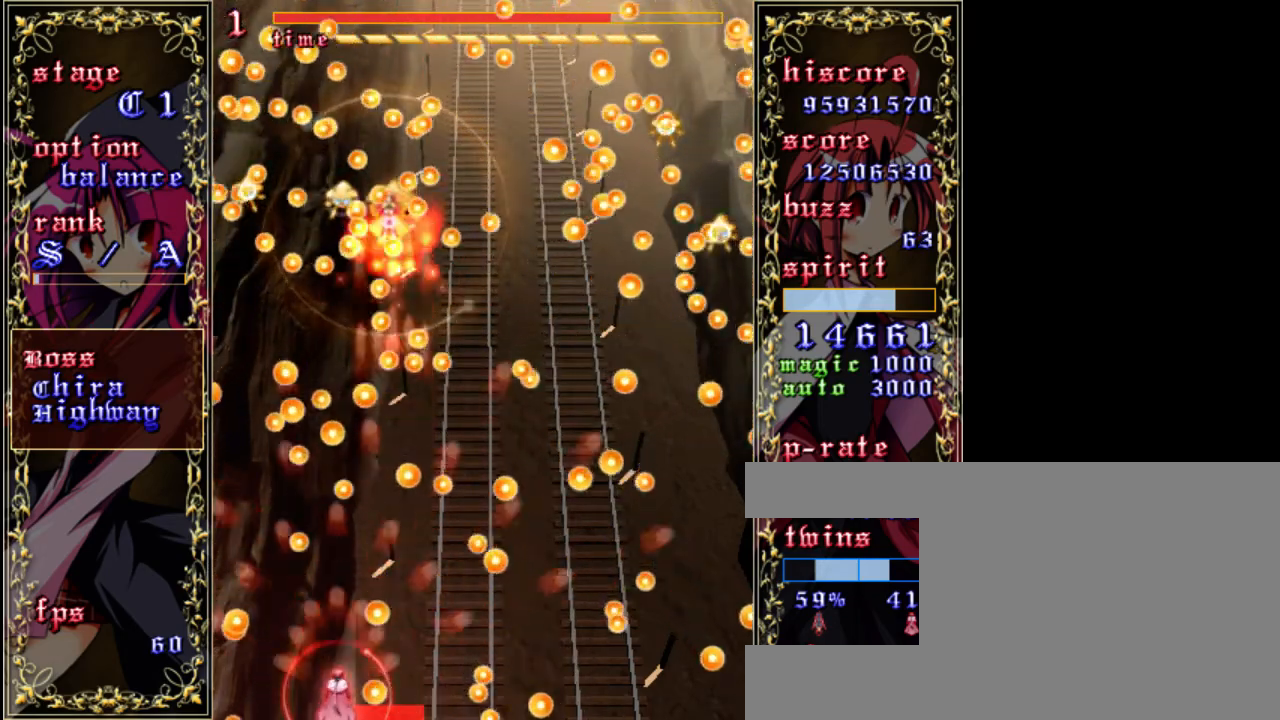
{"keys": ["left", "z"], "events": [[33, "up", "down"], [167, "up", "up"], [367, "down", "down"], [467, "down", "up"], [467, "left", "down"]]}
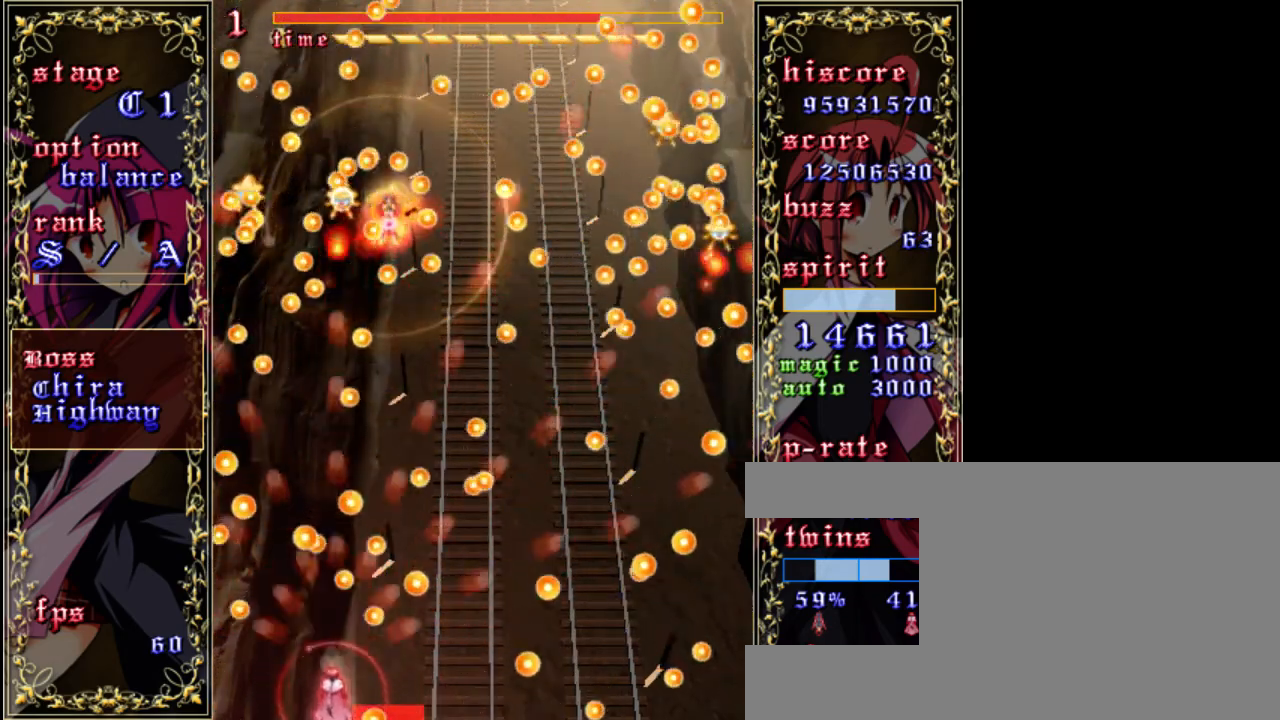
{"keys": ["left", "up", "z"], "events": [[300, "left", "up"], [433, "up", "down"], [500, "left", "down"]]}
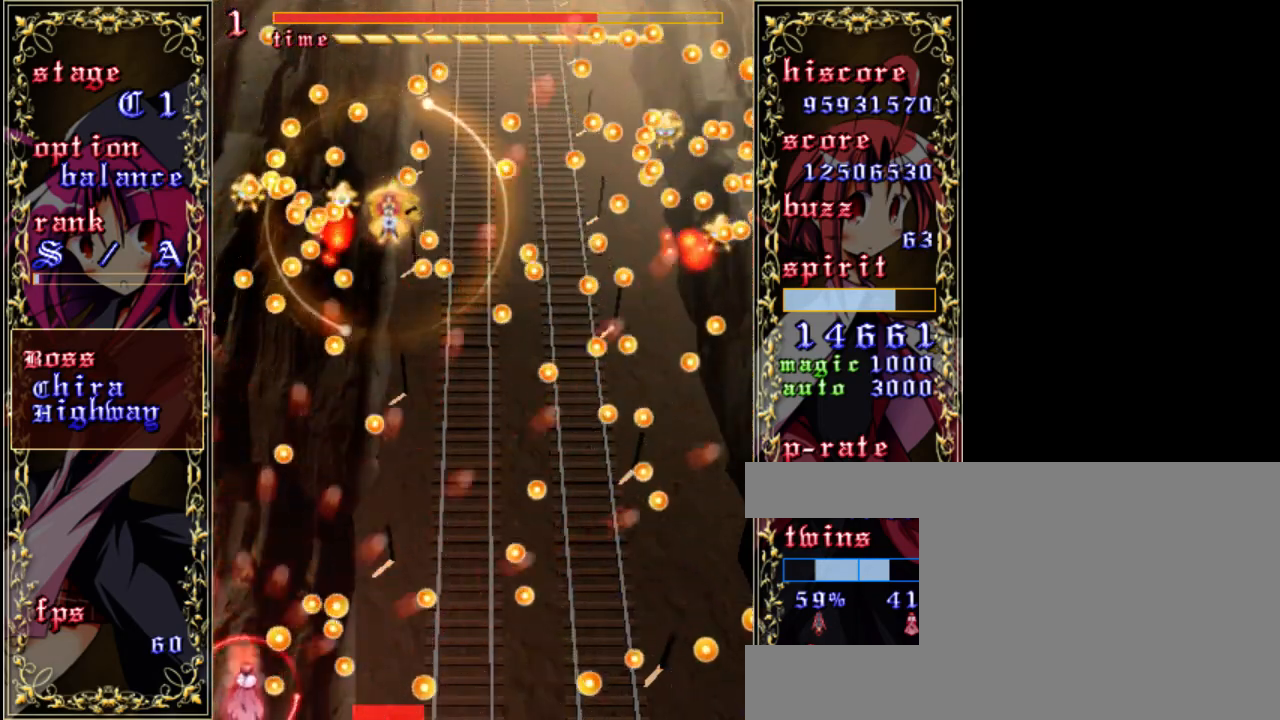
{"keys": ["down", "right", "z"], "events": [[133, "left", "up"], [333, "right", "down"], [333, "up", "up"], [500, "down", "down"]]}
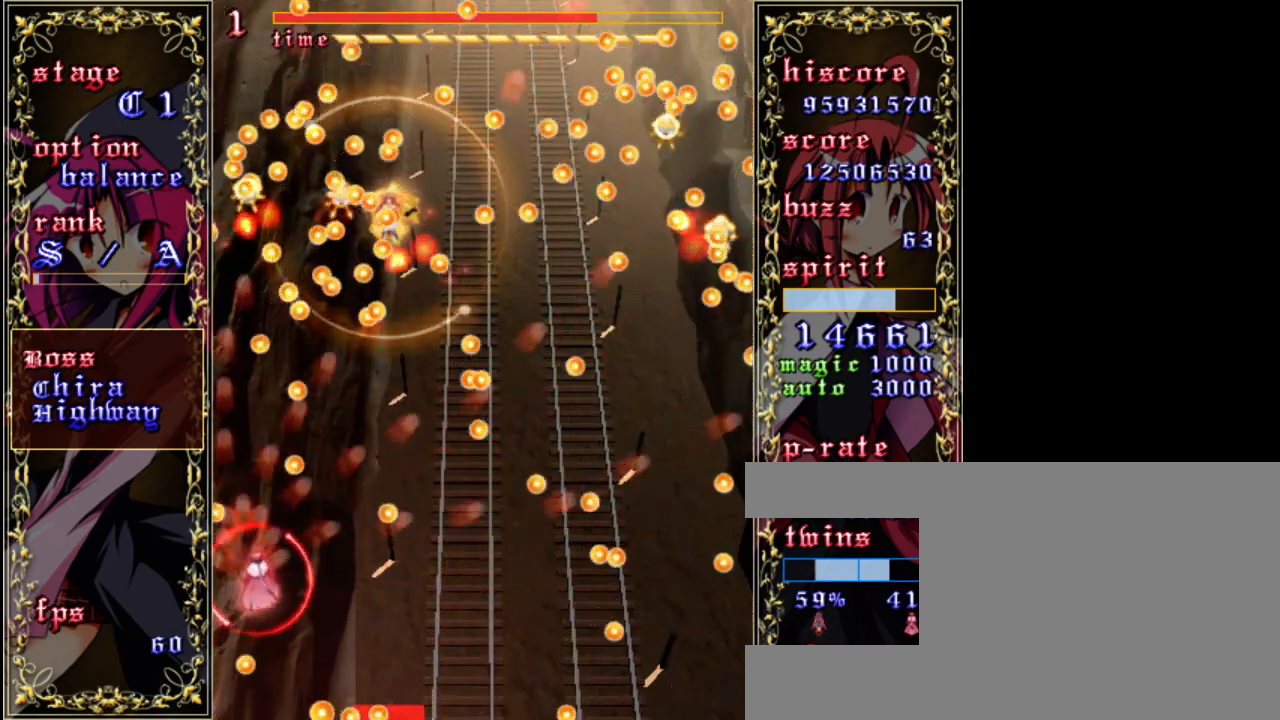
{"keys": ["z"], "events": [[300, "right", "up"], [400, "down", "up"]]}
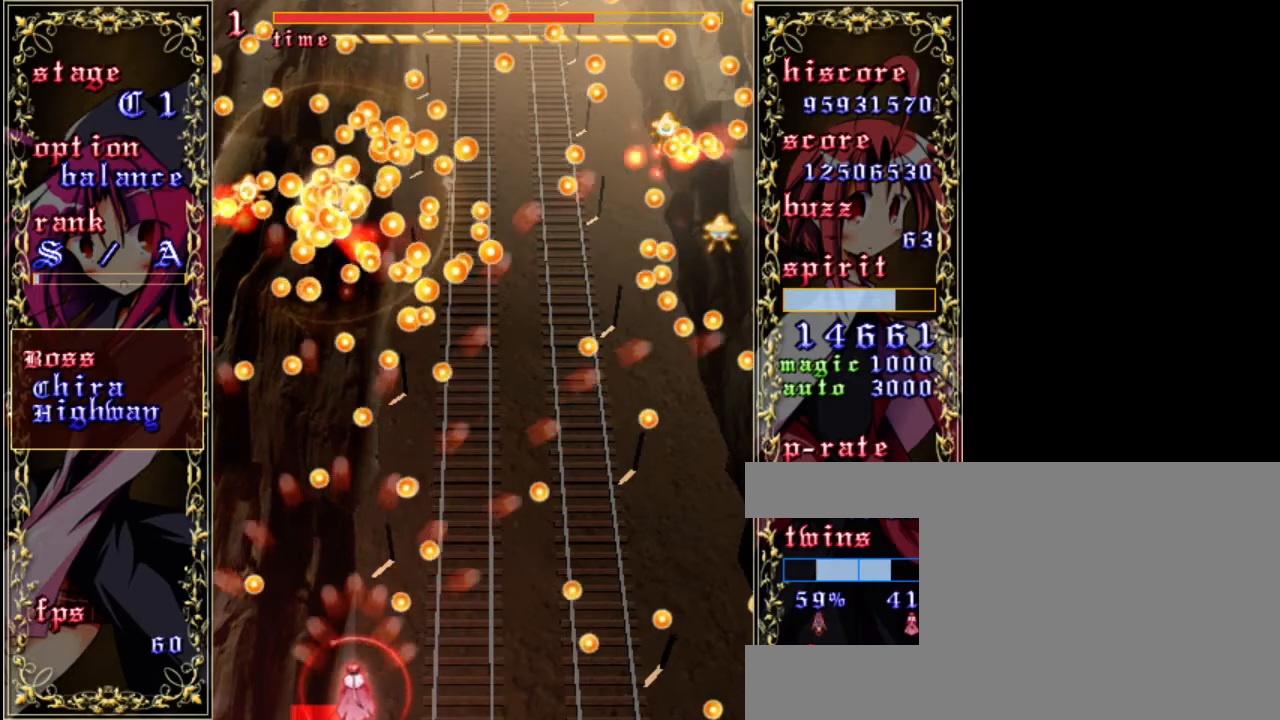
{"keys": ["down", "right", "z"], "events": [[133, "left", "down"], [267, "left", "up"], [367, "down", "down"], [400, "right", "down"]]}
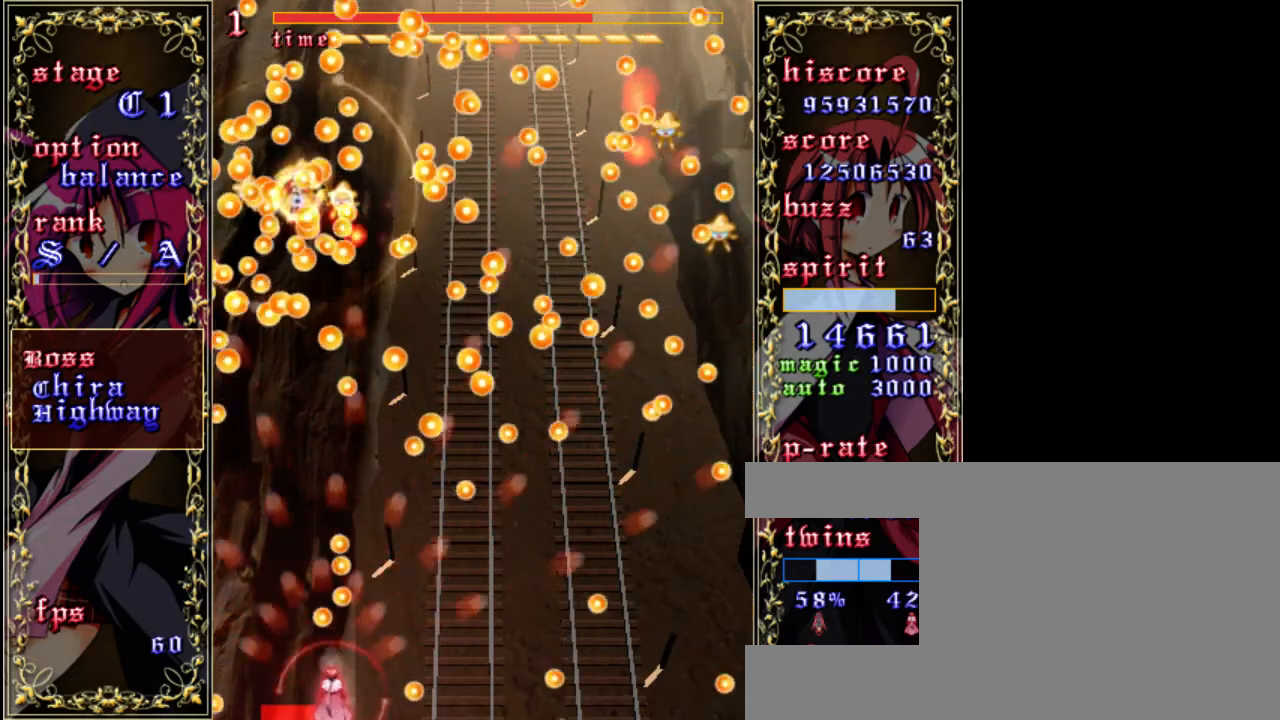
{"keys": ["left", "z"], "events": [[33, "right", "up"], [67, "down", "up"], [433, "left", "down"]]}
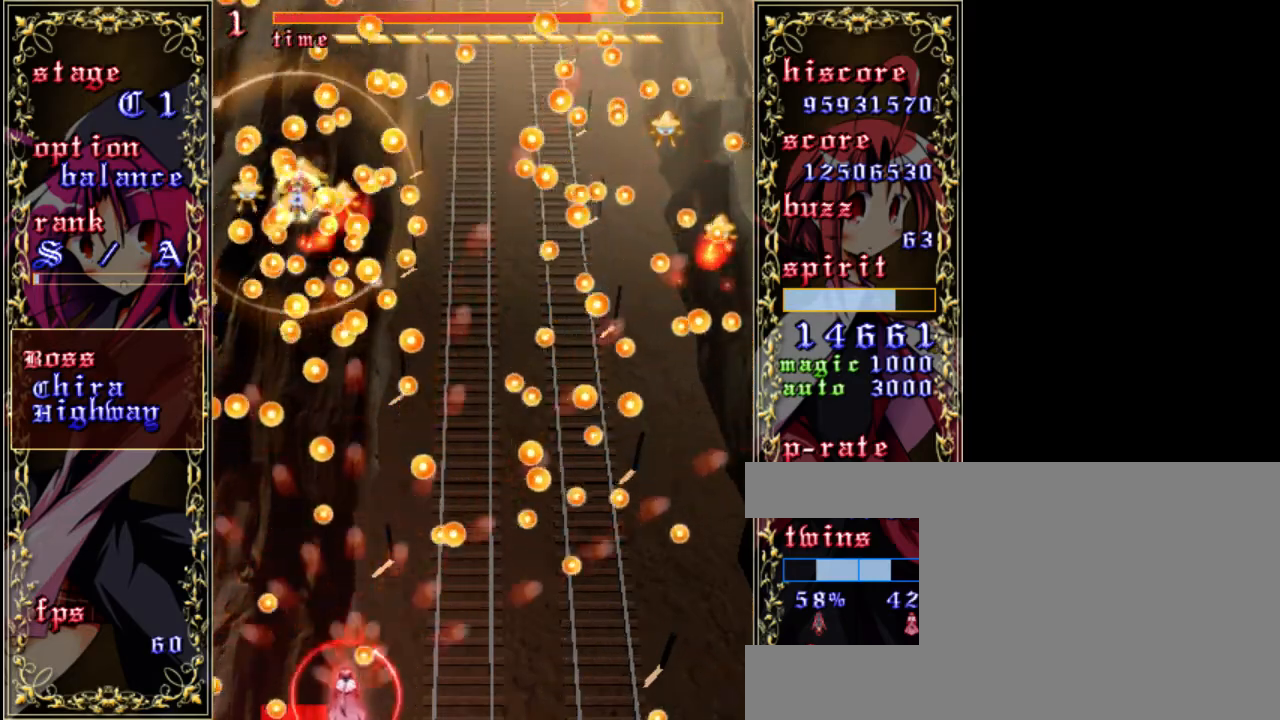
{"keys": ["z"], "events": [[67, "left", "up"], [167, "a", "down"], [300, "a", "up"], [367, "right", "down"], [467, "right", "up"]]}
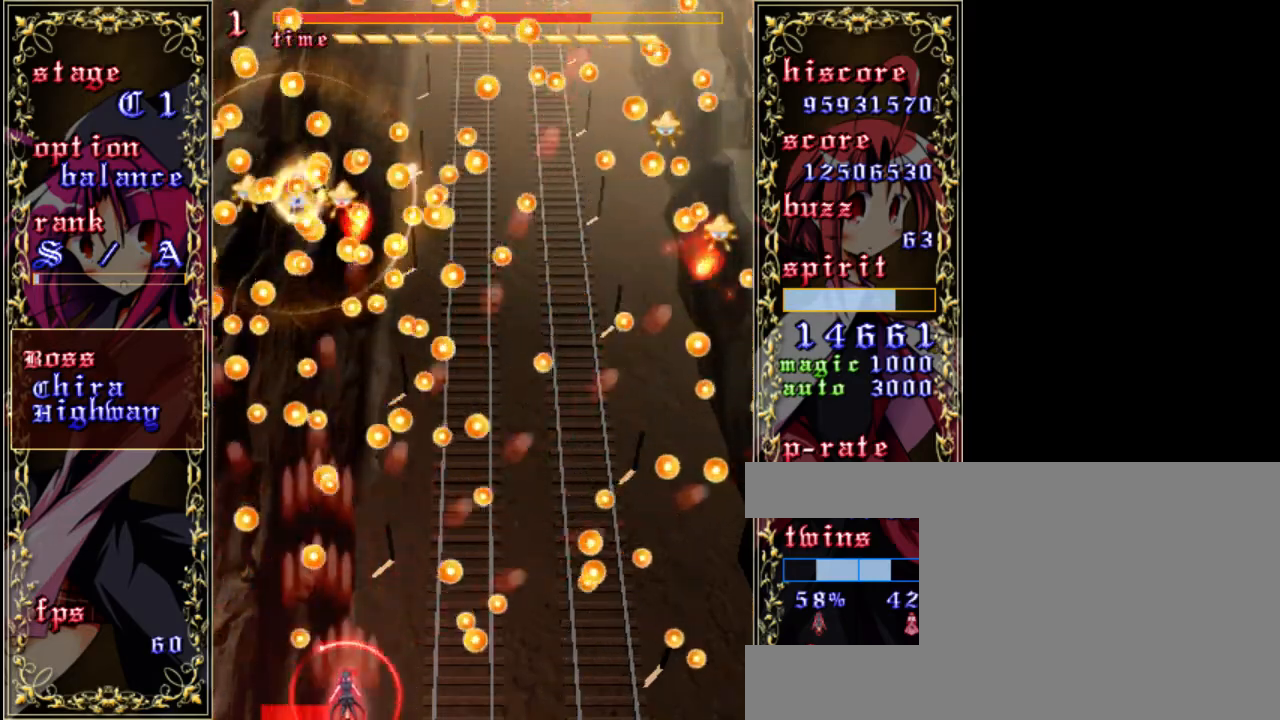
{"keys": ["z"], "events": []}
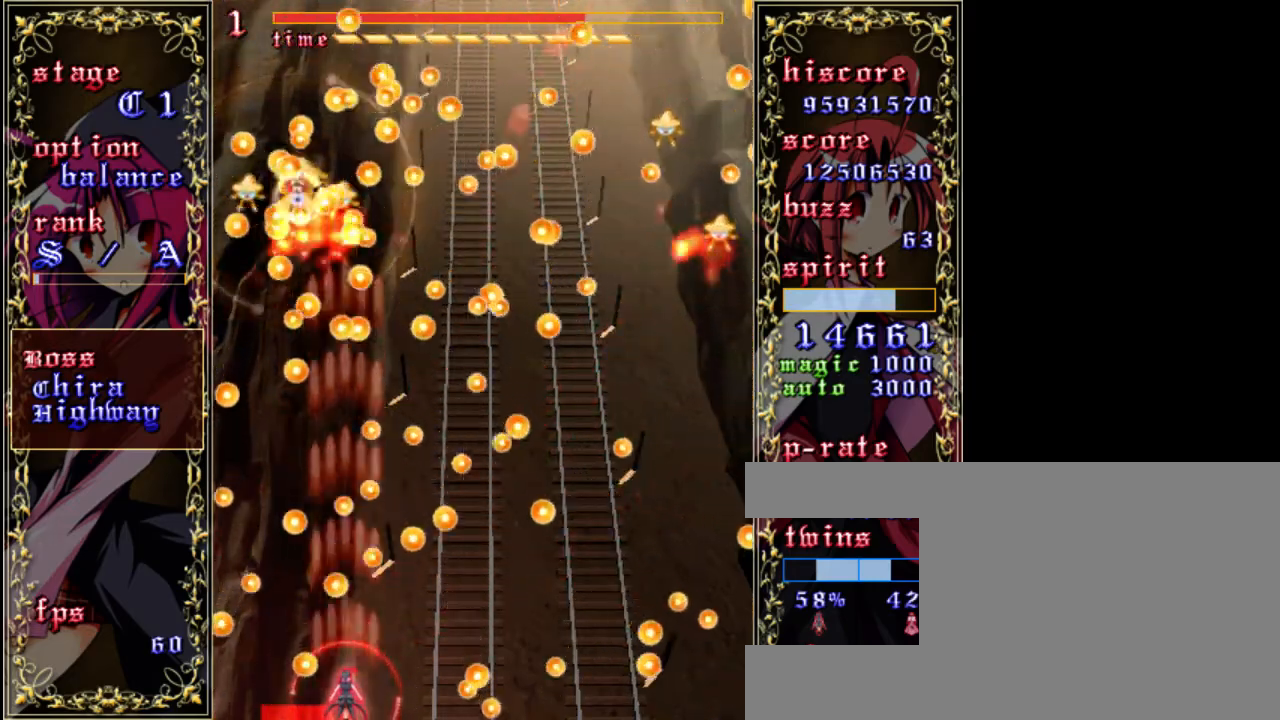
{"keys": ["z"], "events": [[150, "left", "down"], [217, "left", "up"]]}
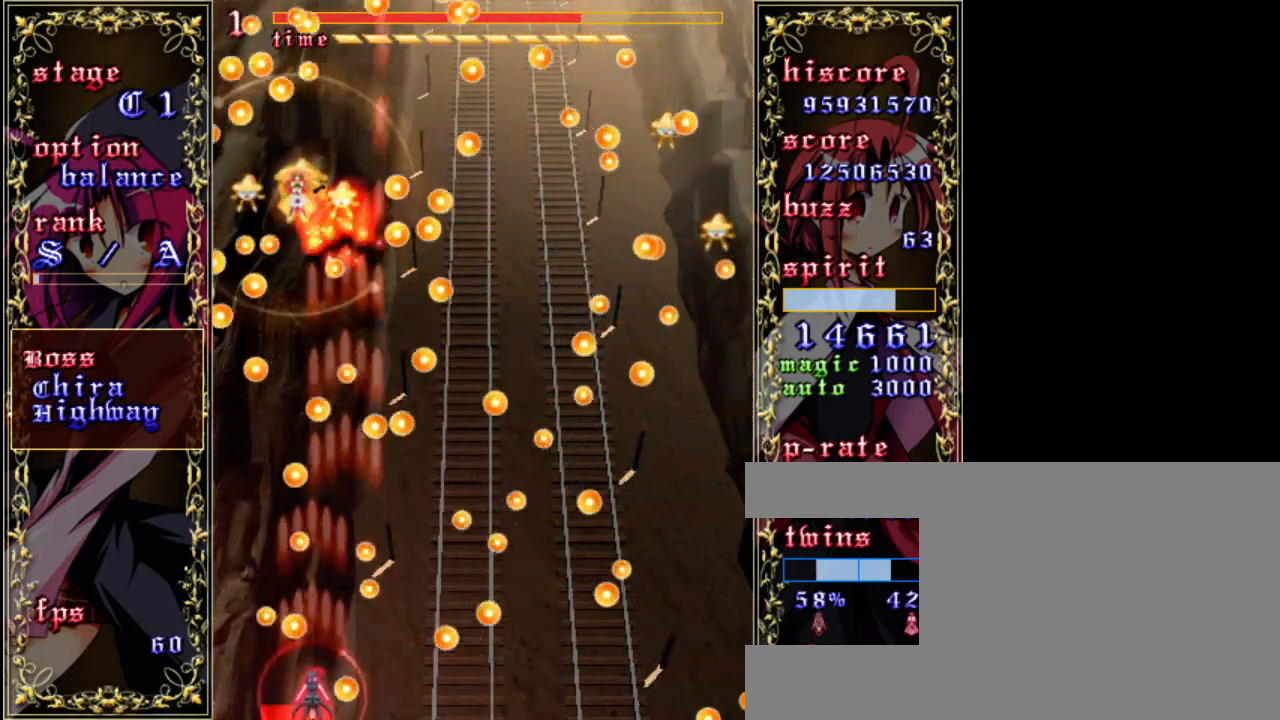
{"keys": ["z"], "events": [[50, "right", "down"], [117, "right", "up"]]}
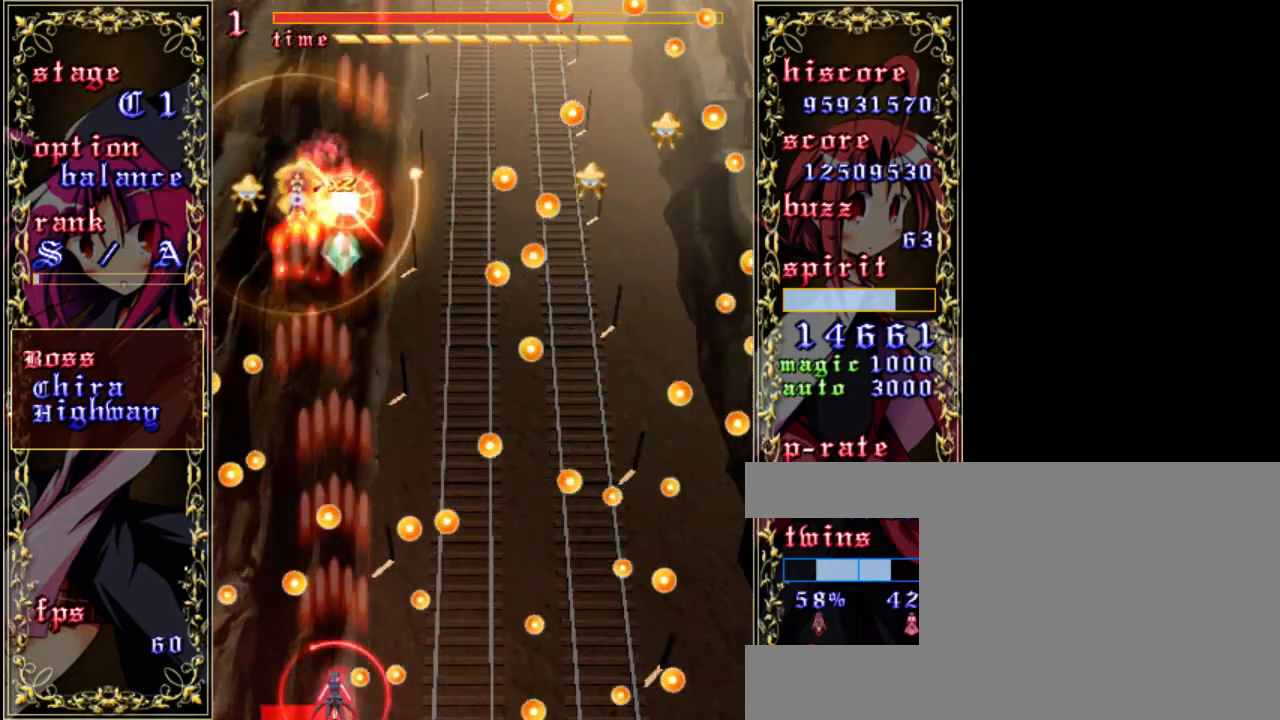
{"keys": ["z"], "events": []}
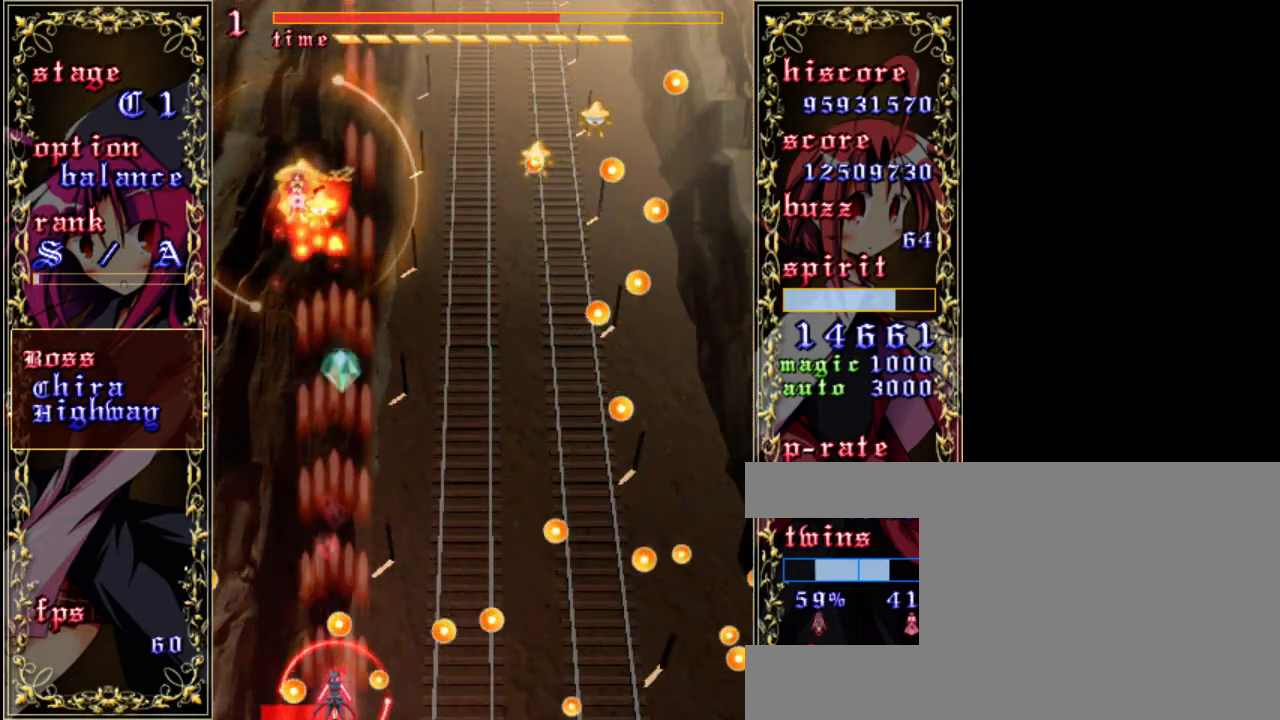
{"keys": ["right", "up", "z"], "events": [[83, "left", "down"], [183, "left", "up"], [217, "up", "down"], [450, "right", "down"]]}
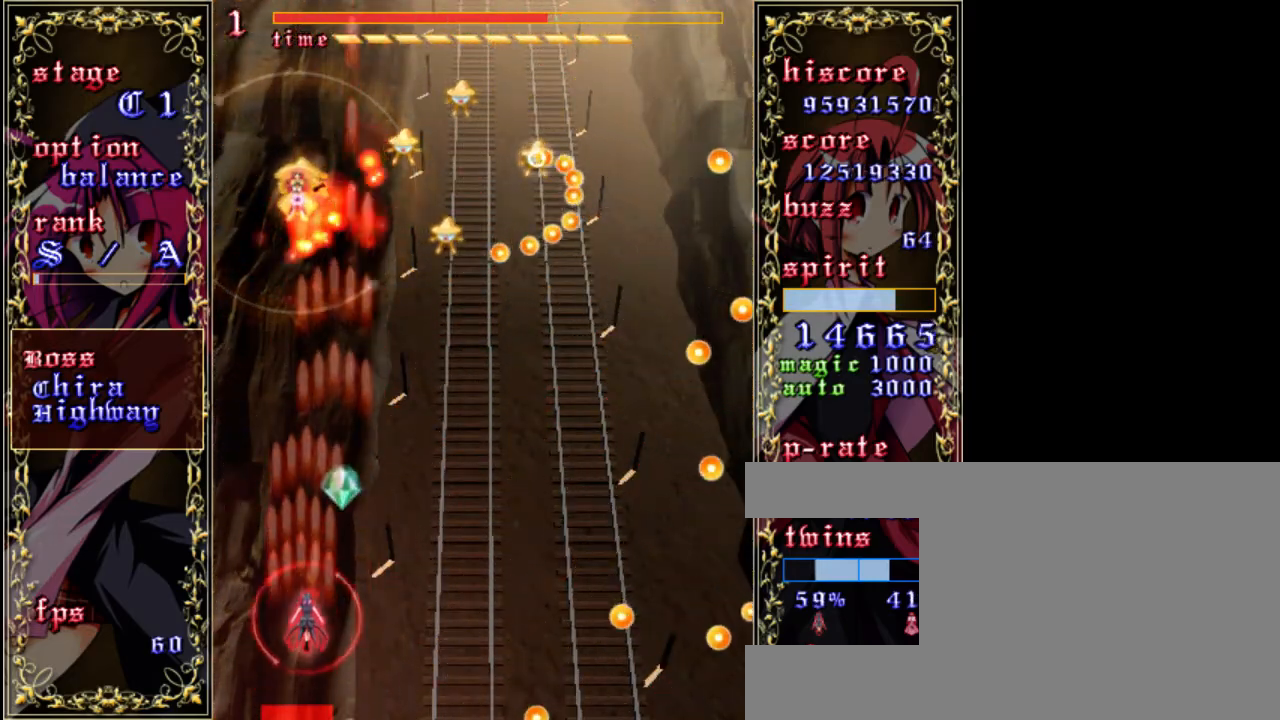
{"keys": ["z"], "events": [[50, "right", "up"], [250, "up", "up"], [383, "left", "down"], [450, "left", "up"]]}
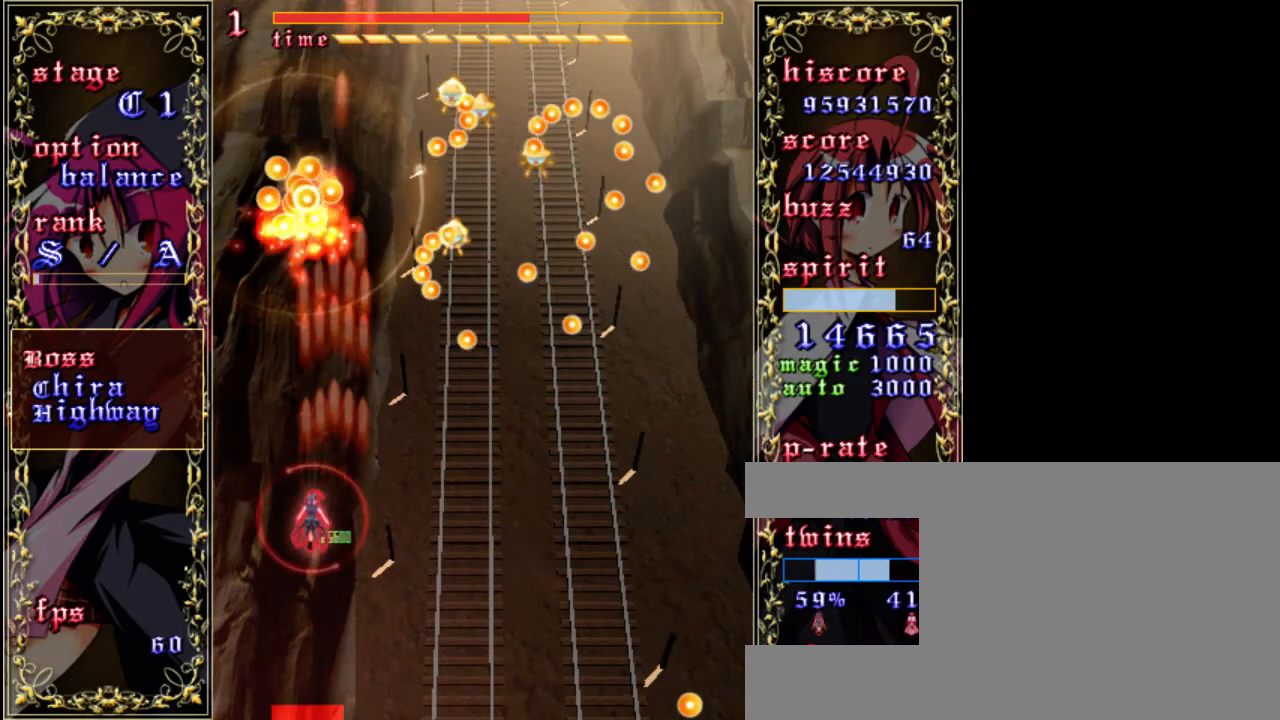
{"keys": ["down", "right", "z"], "events": [[250, "up", "down"], [317, "up", "up"], [383, "right", "down"], [483, "down", "down"]]}
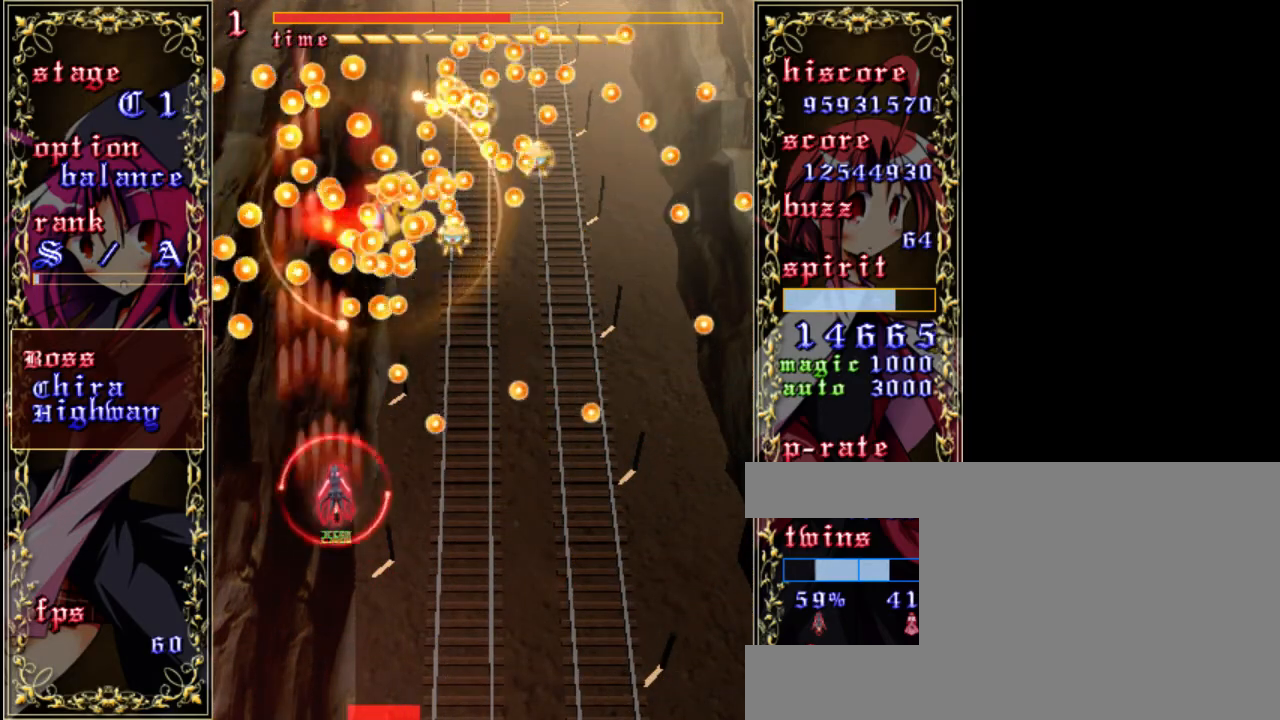
{"keys": ["z"], "events": [[117, "right", "up"], [317, "right", "down"], [450, "right", "up"], [483, "down", "up"]]}
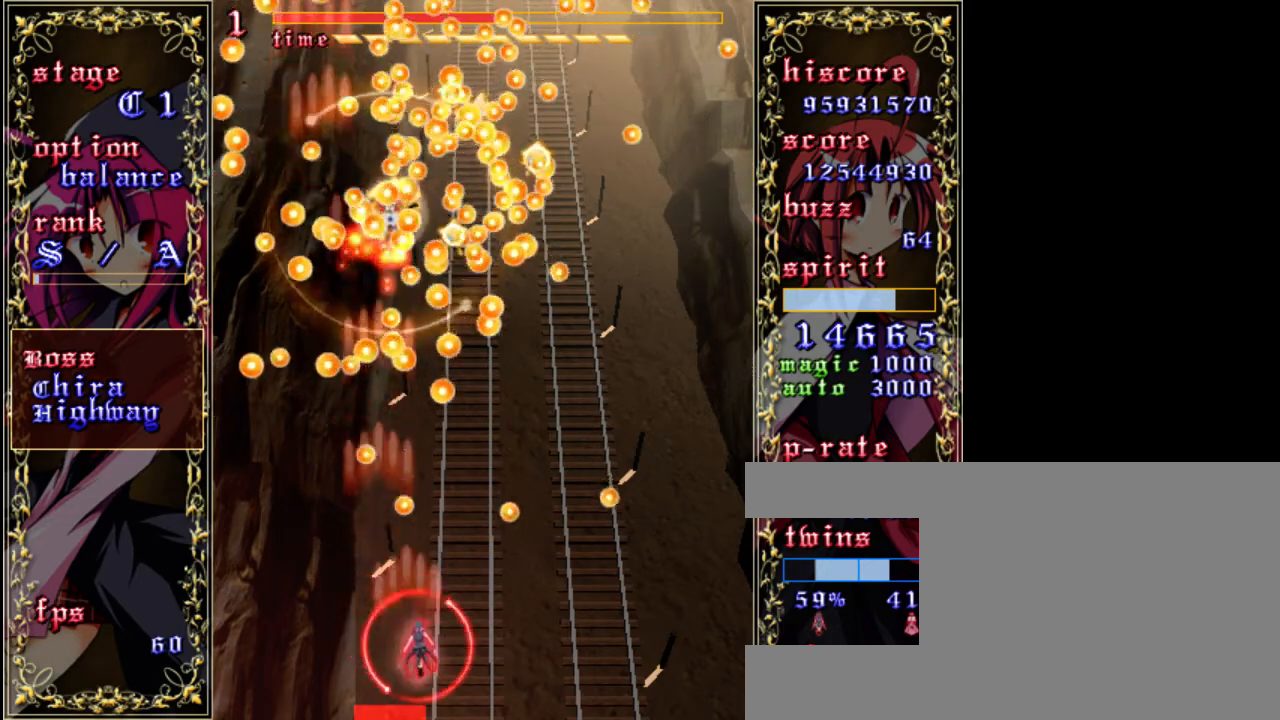
{"keys": ["up", "z"], "events": [[17, "a", "down"], [150, "a", "up"], [350, "up", "down"]]}
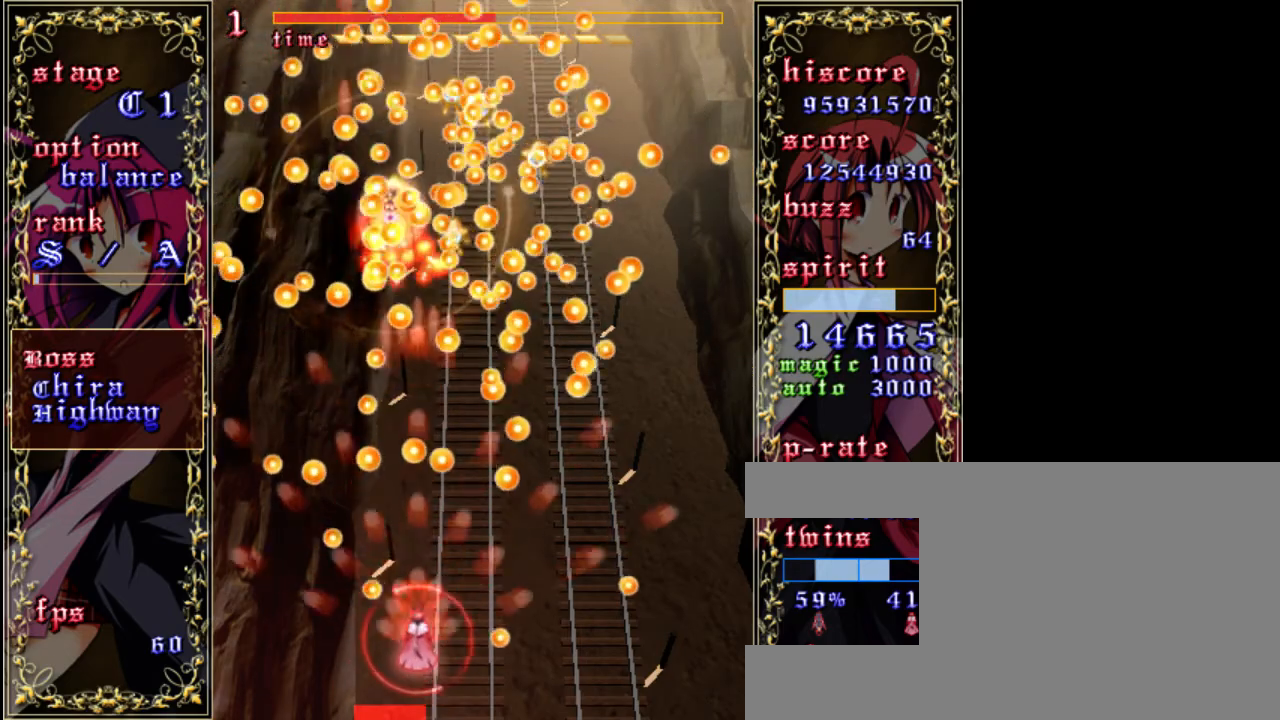
{"keys": ["z"], "events": [[17, "up", "up"]]}
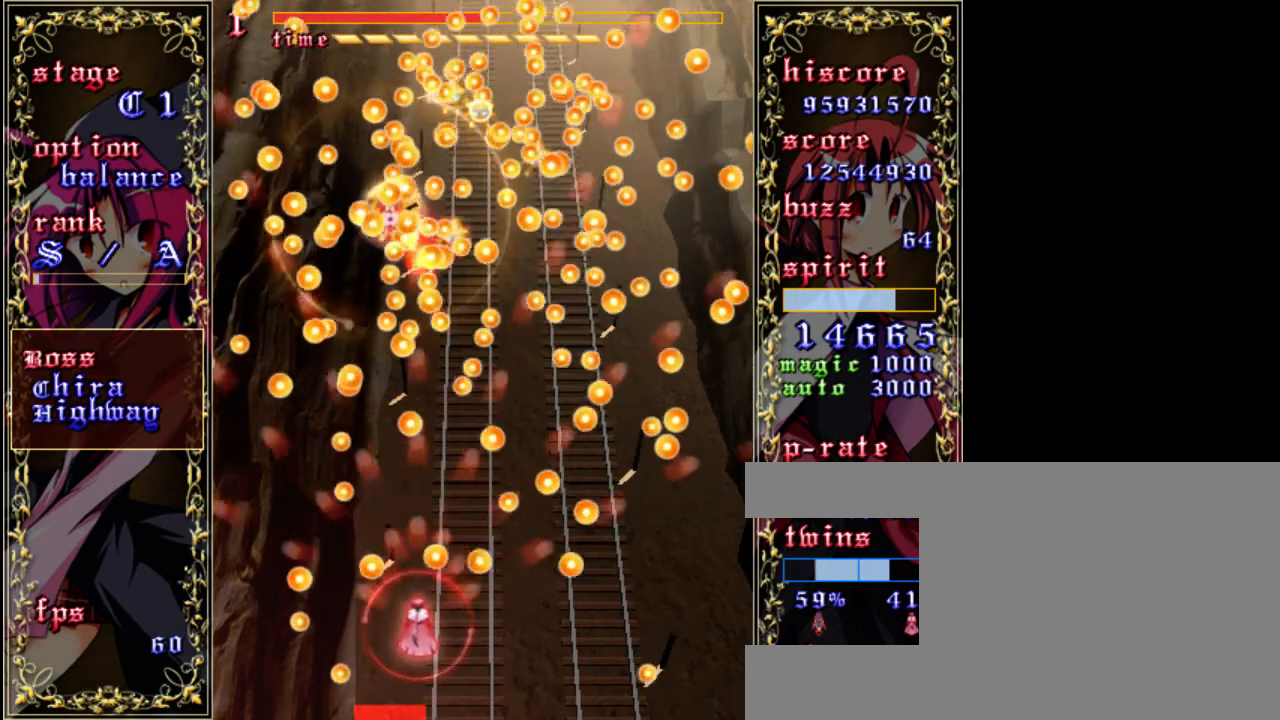
{"keys": ["down", "left", "z"], "events": [[183, "up", "down"], [250, "up", "up"], [417, "left", "down"], [450, "down", "down"]]}
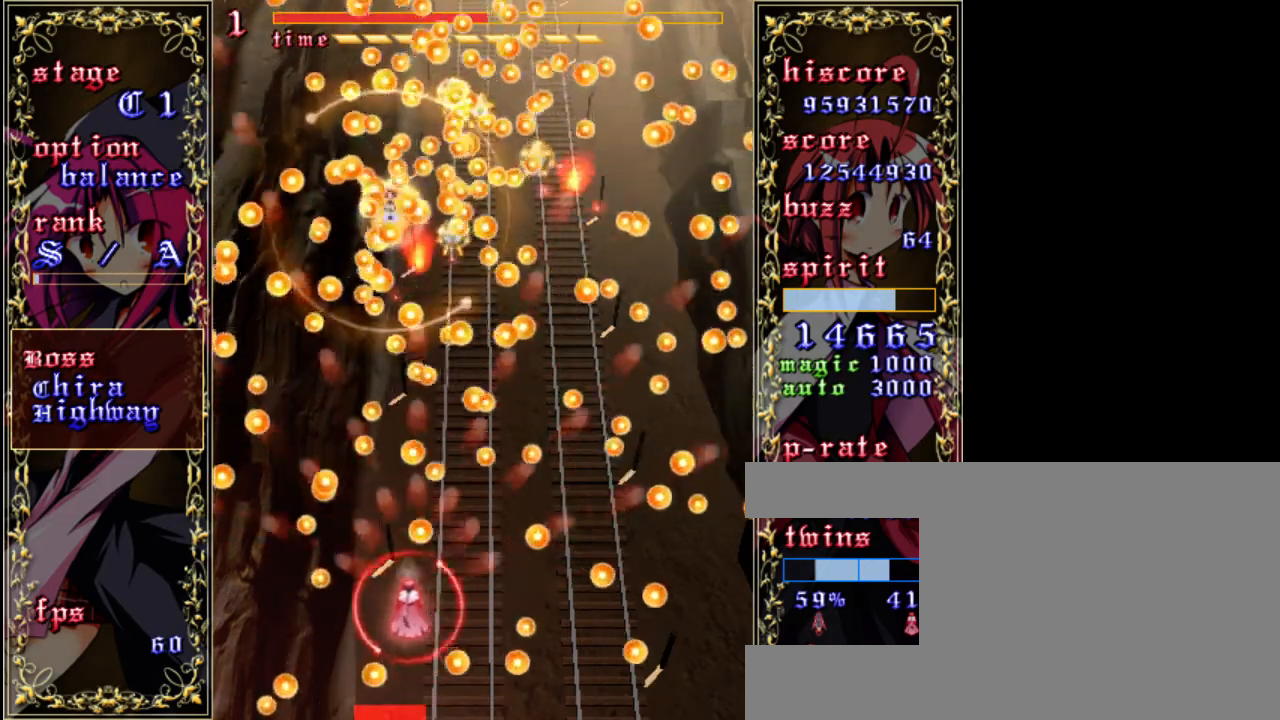
{"keys": ["z"], "events": [[50, "left", "up"], [83, "down", "up"]]}
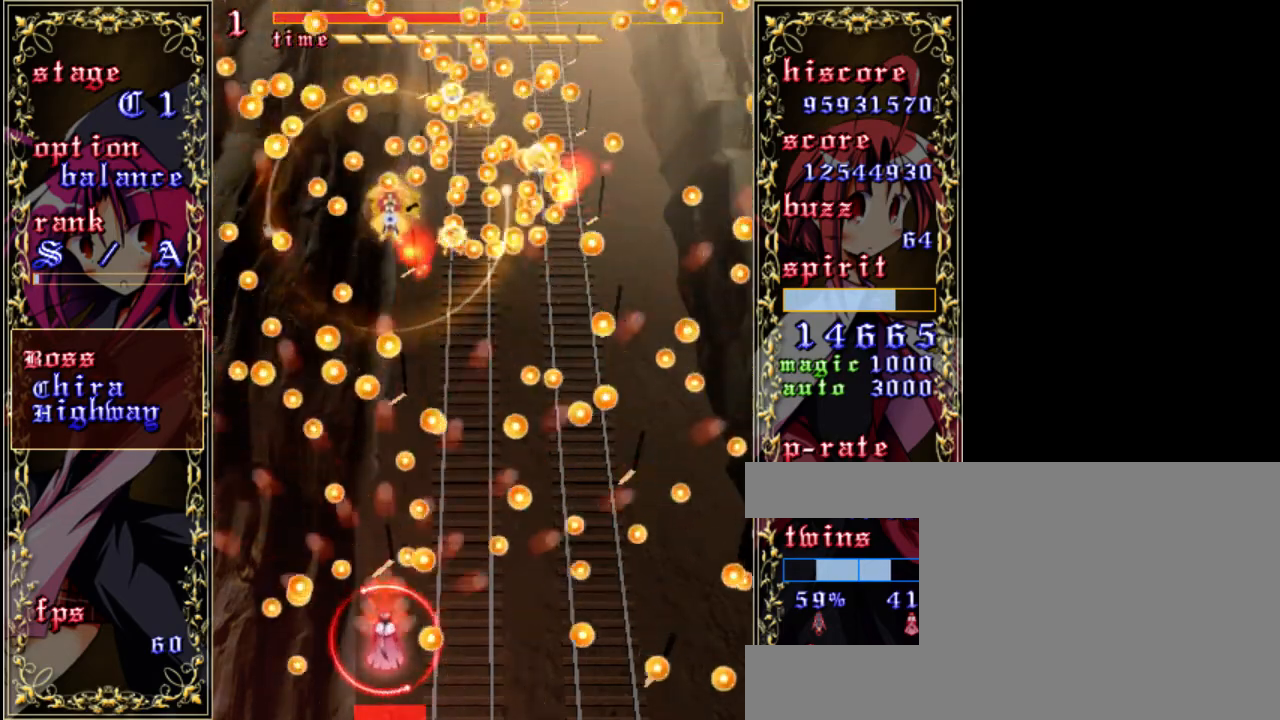
{"keys": ["z"], "events": [[83, "down", "down"], [417, "down", "up"]]}
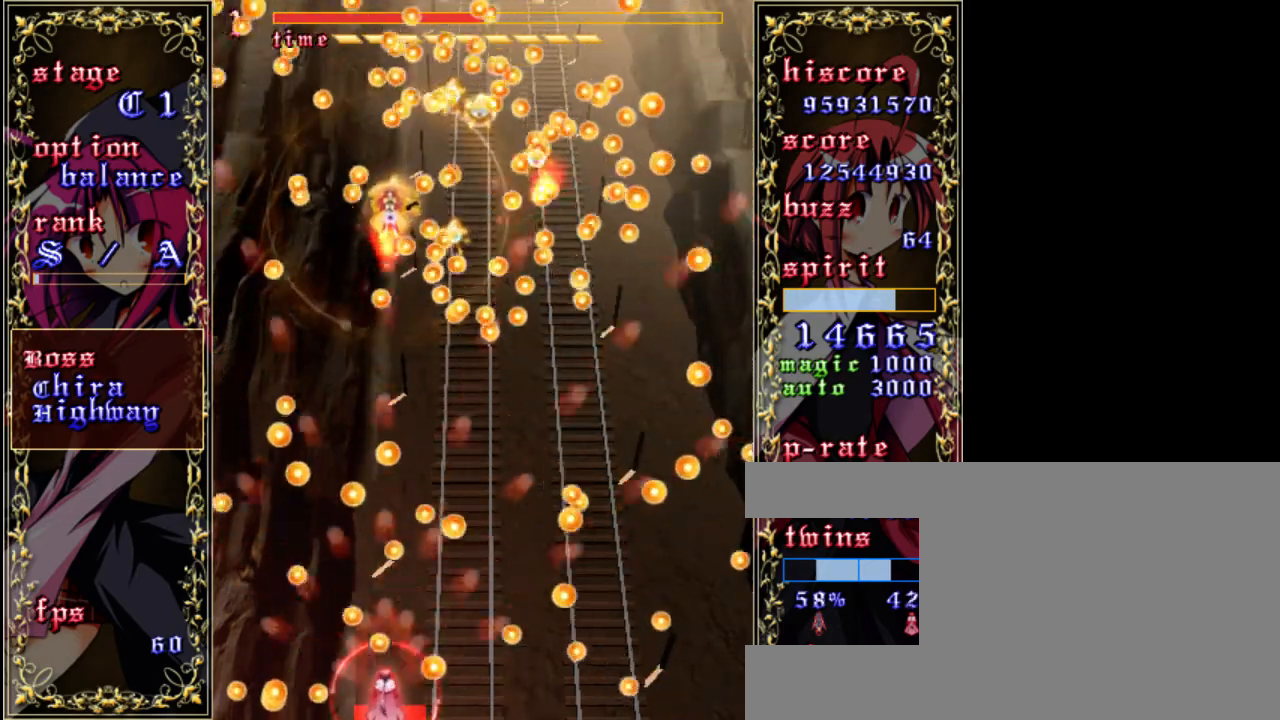
{"keys": ["z"], "events": [[150, "right", "down"], [250, "right", "up"]]}
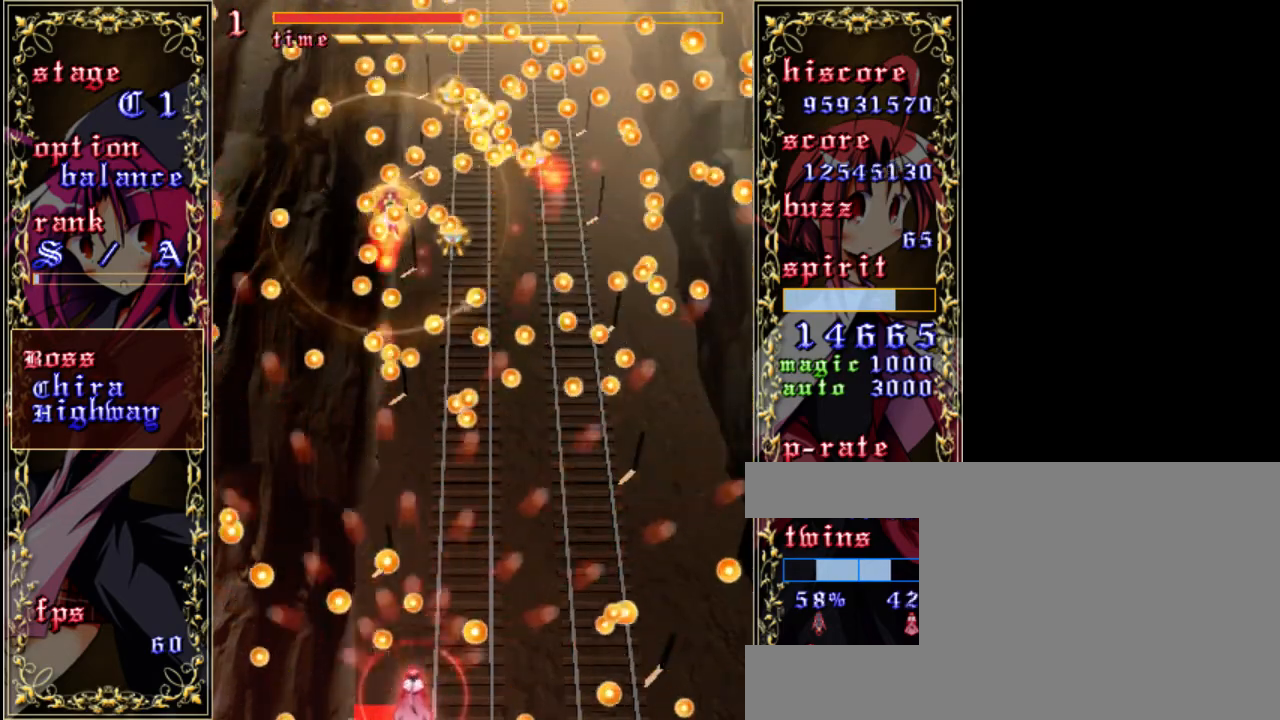
{"keys": ["up", "z"], "events": [[117, "right", "down"], [217, "right", "up"], [483, "up", "down"]]}
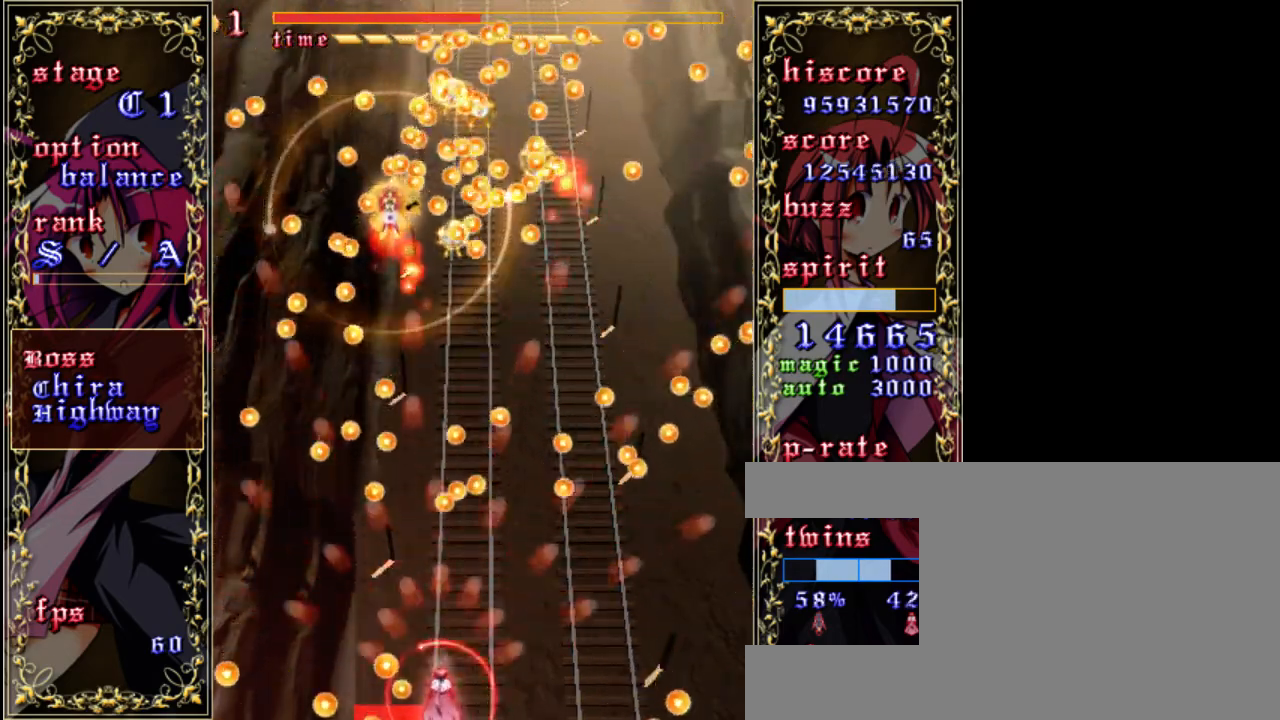
{"keys": ["down", "z"], "events": [[50, "up", "up"], [283, "left", "down"], [317, "down", "down"], [350, "left", "up"]]}
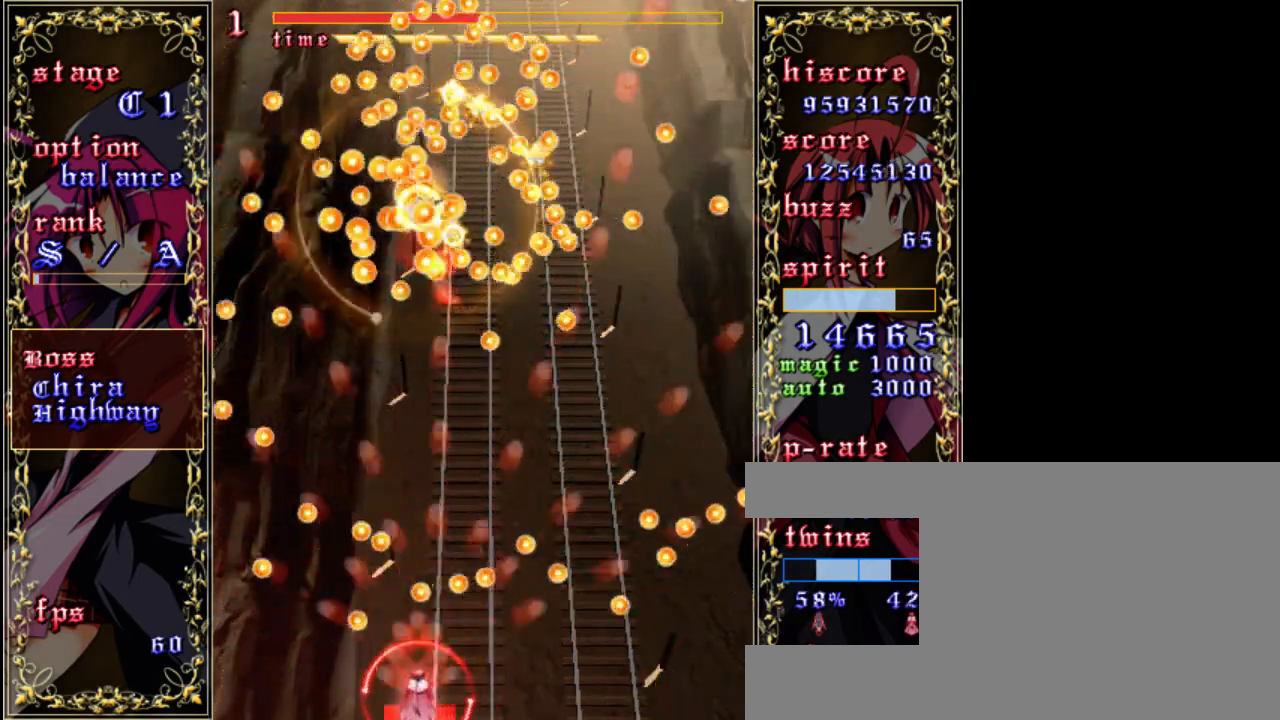
{"keys": ["up", "z"], "events": [[17, "down", "up"], [183, "right", "down"], [250, "right", "up"], [483, "up", "down"]]}
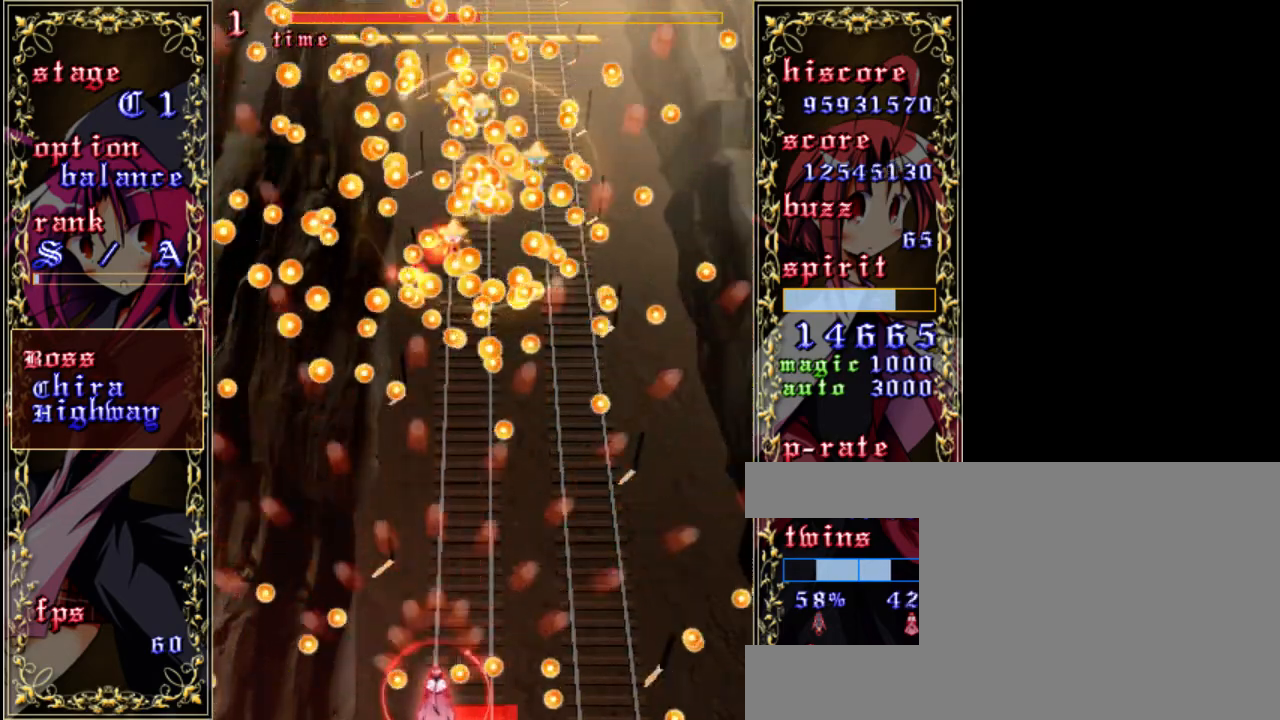
{"keys": ["z"], "events": [[183, "right", "down"], [250, "up", "up"], [417, "right", "up"]]}
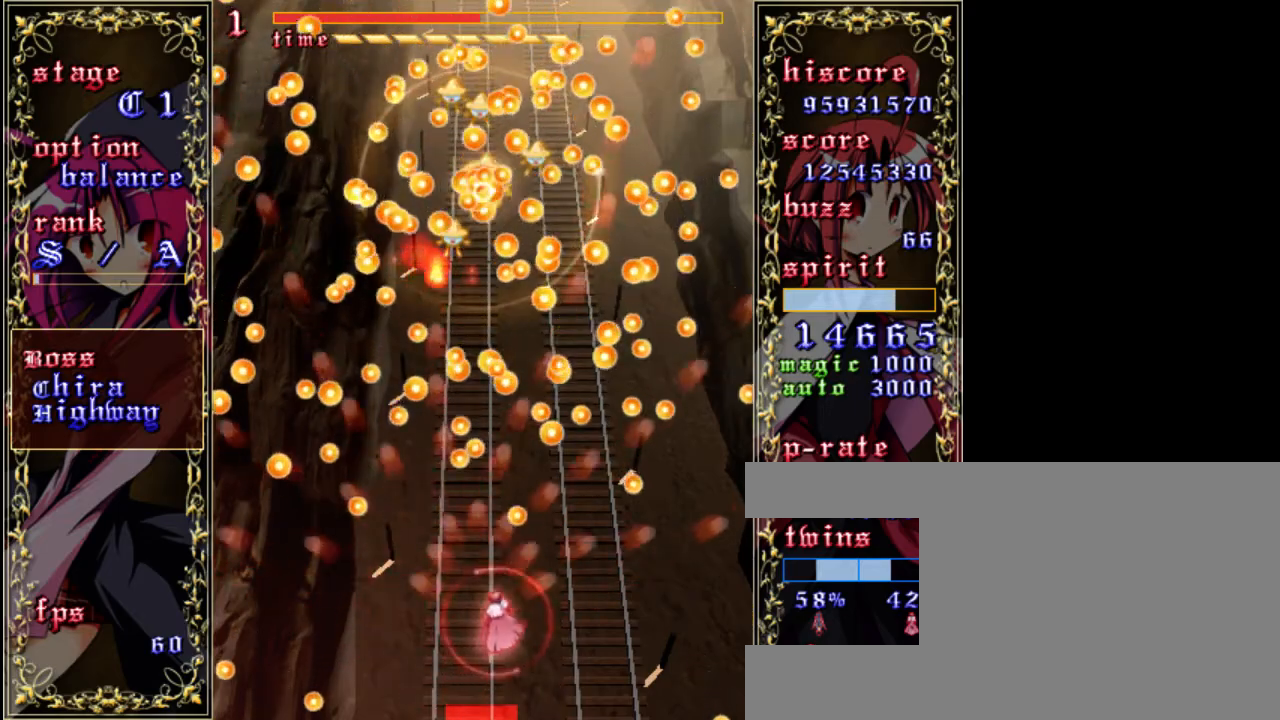
{"keys": ["z"], "events": [[50, "down", "down"], [150, "a", "down"], [283, "a", "up"], [417, "down", "up"]]}